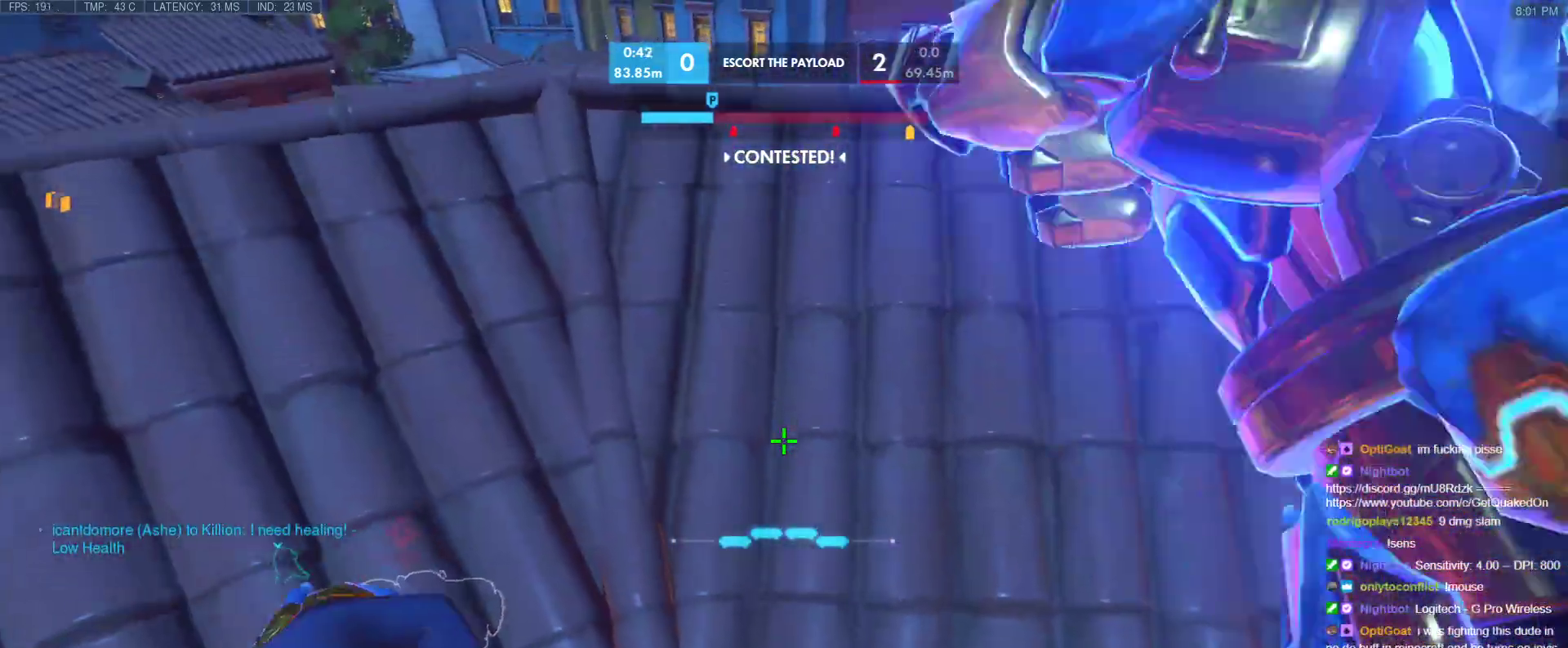
Gameplay with keyboard; each line is a JSON object with the keys held at the frame after it. "events" lists presses ("down") and releases ("up") of "1", "2", "3", "4", "5", "a", "alt", "b", "c", "caps_lock", "ctrl", "d", "e", "f", "g", "n", "q", "r", "s", "shift", "space", "t", "tab", "v", "w", "x" and "z" between this image and that frame as [ms after this image, input, new state], when the widget could be followed in between. No other keys are recorded. Mouse input is not recorded.
{"keys": ["w"], "events": []}
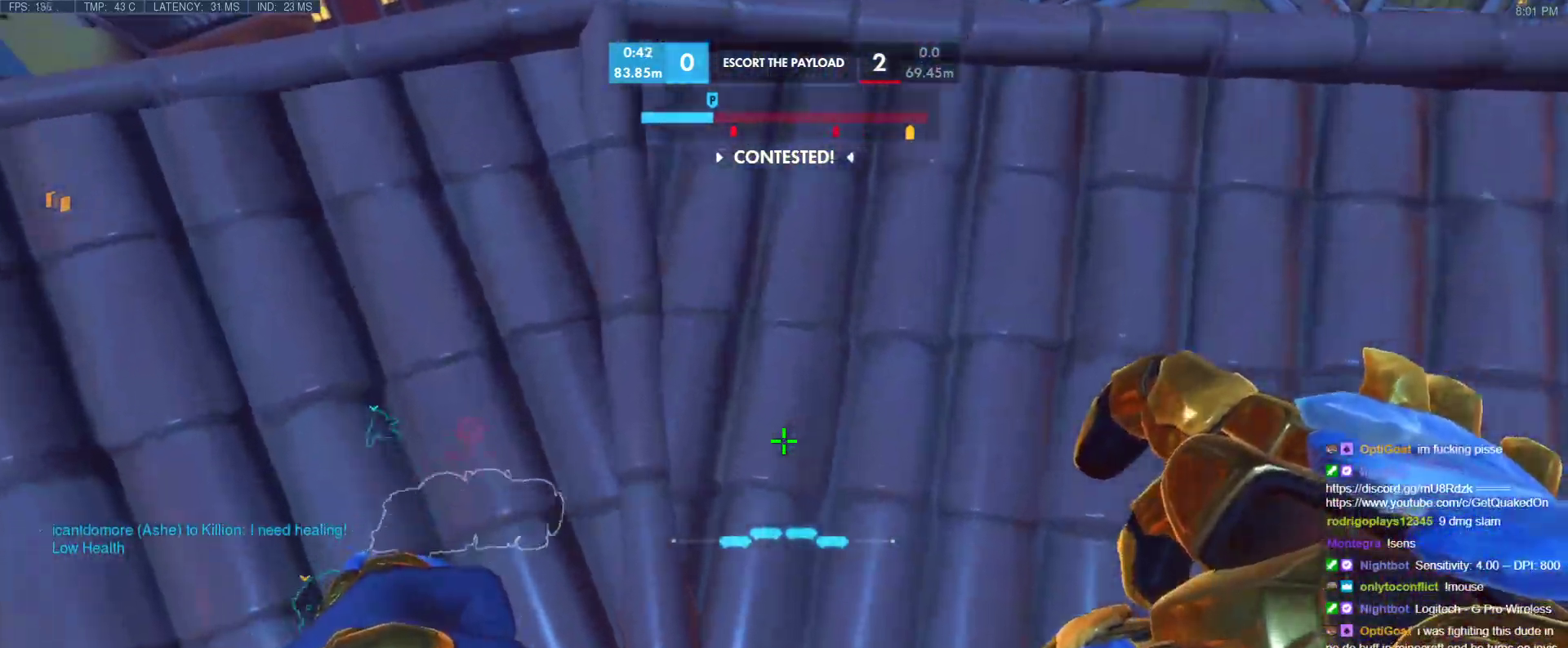
{"keys": ["a", "w"], "events": [[367, "a", "down"]]}
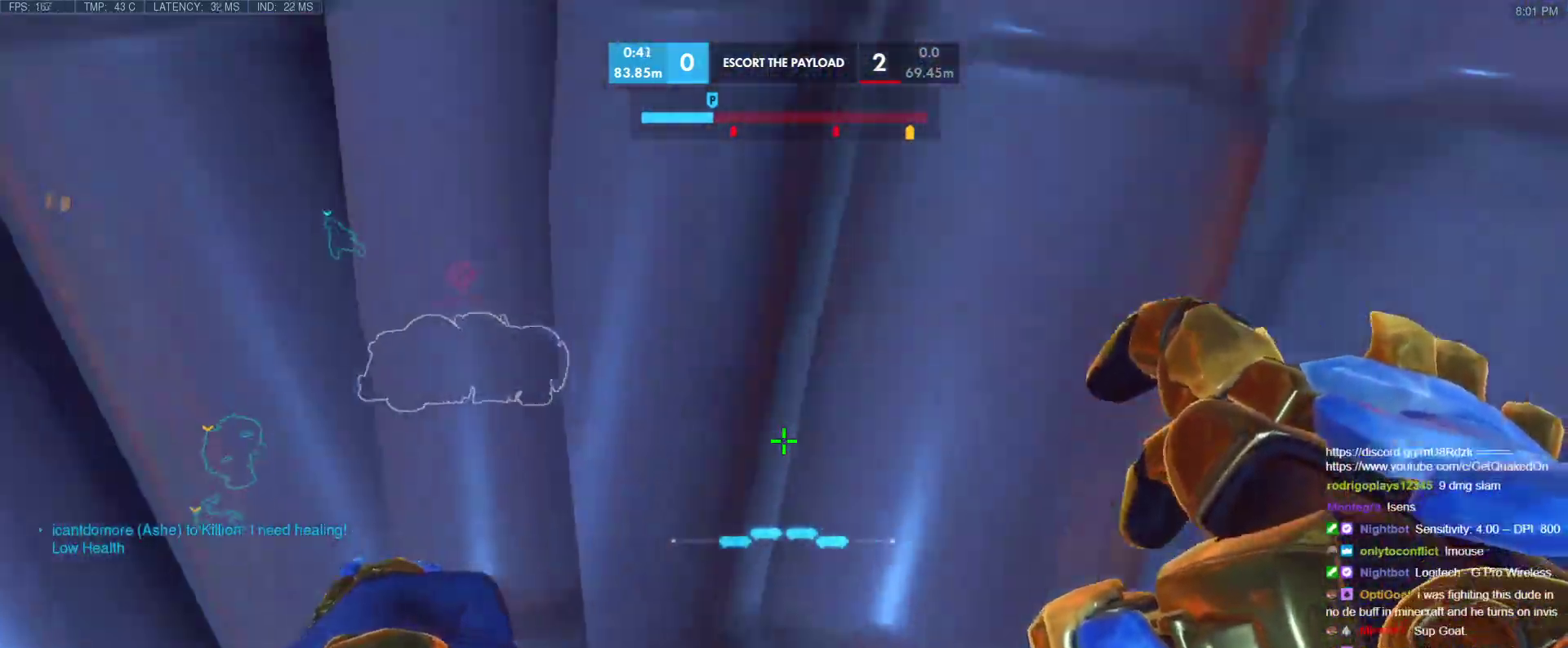
{"keys": ["w"], "events": [[200, "a", "up"]]}
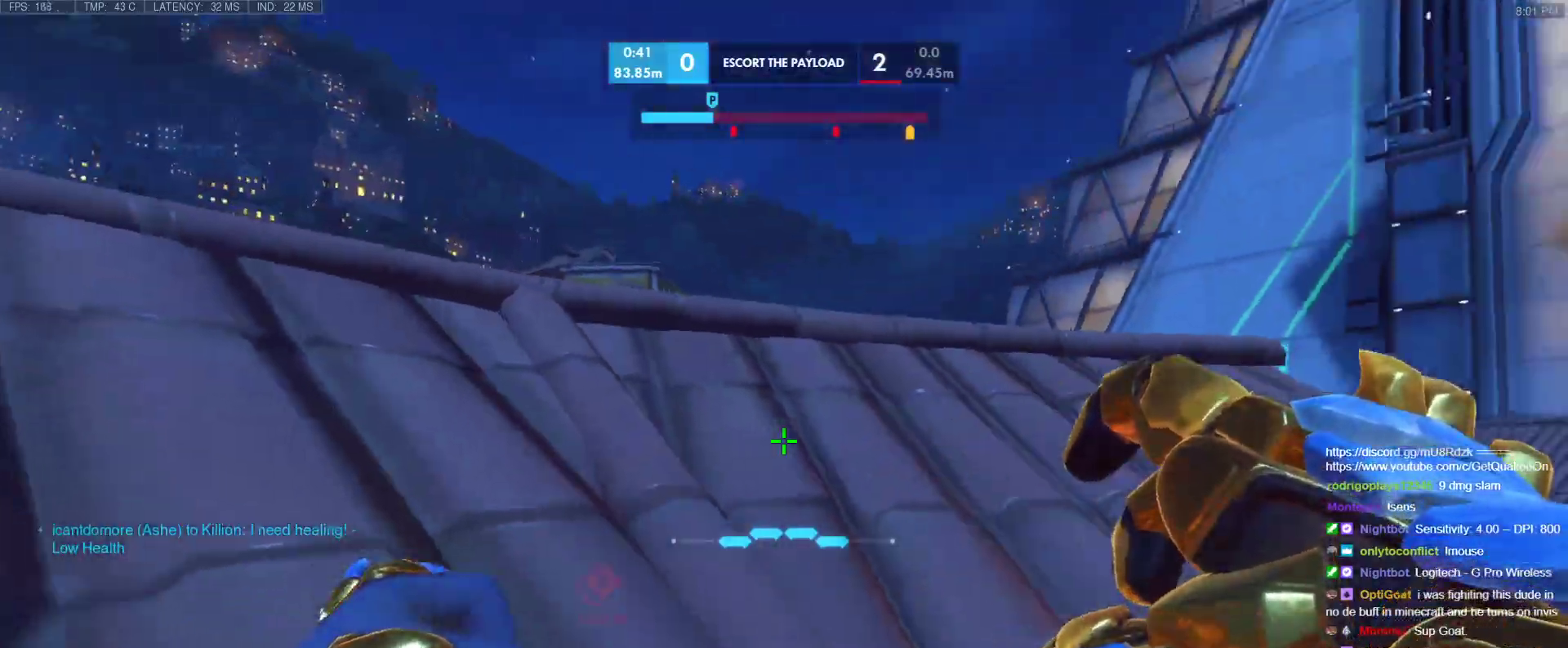
{"keys": ["a", "w"], "events": [[17, "e", "down"], [117, "e", "up"], [350, "a", "down"]]}
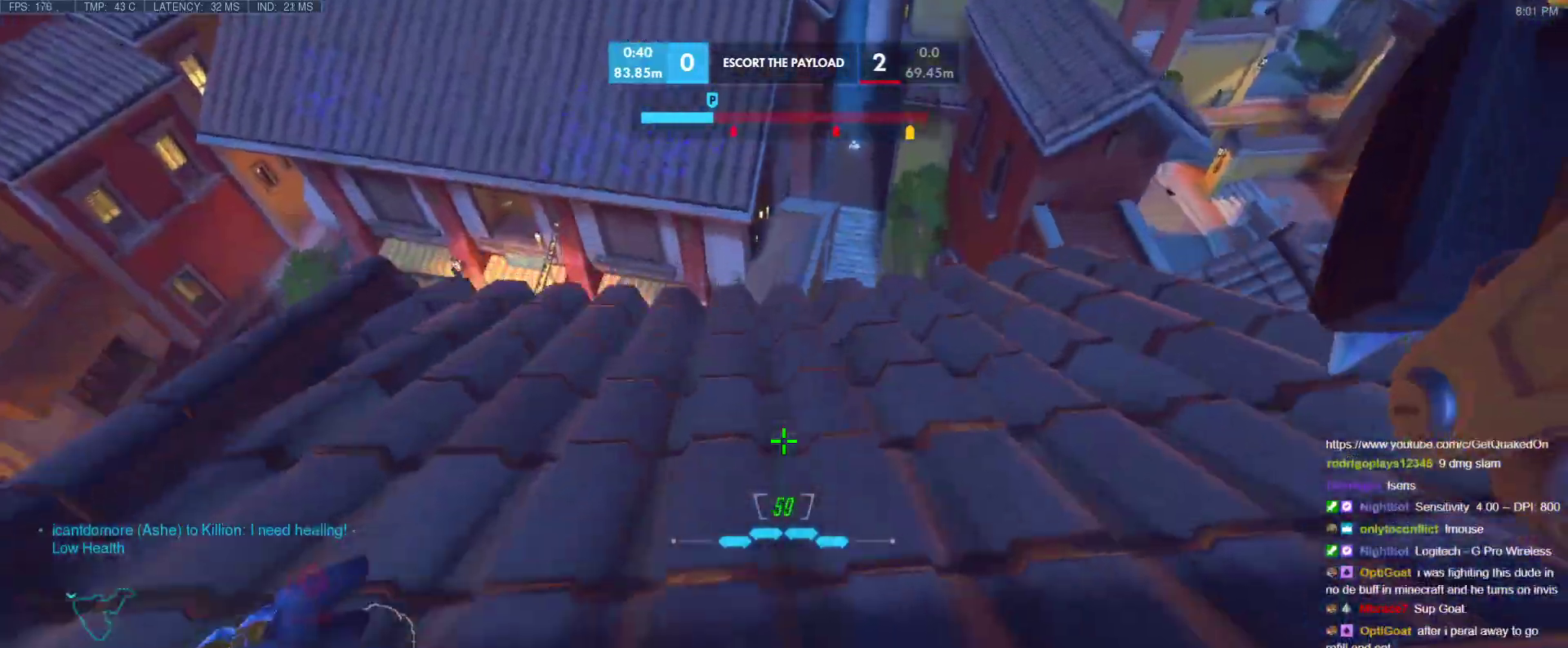
{"keys": ["a", "w"], "events": []}
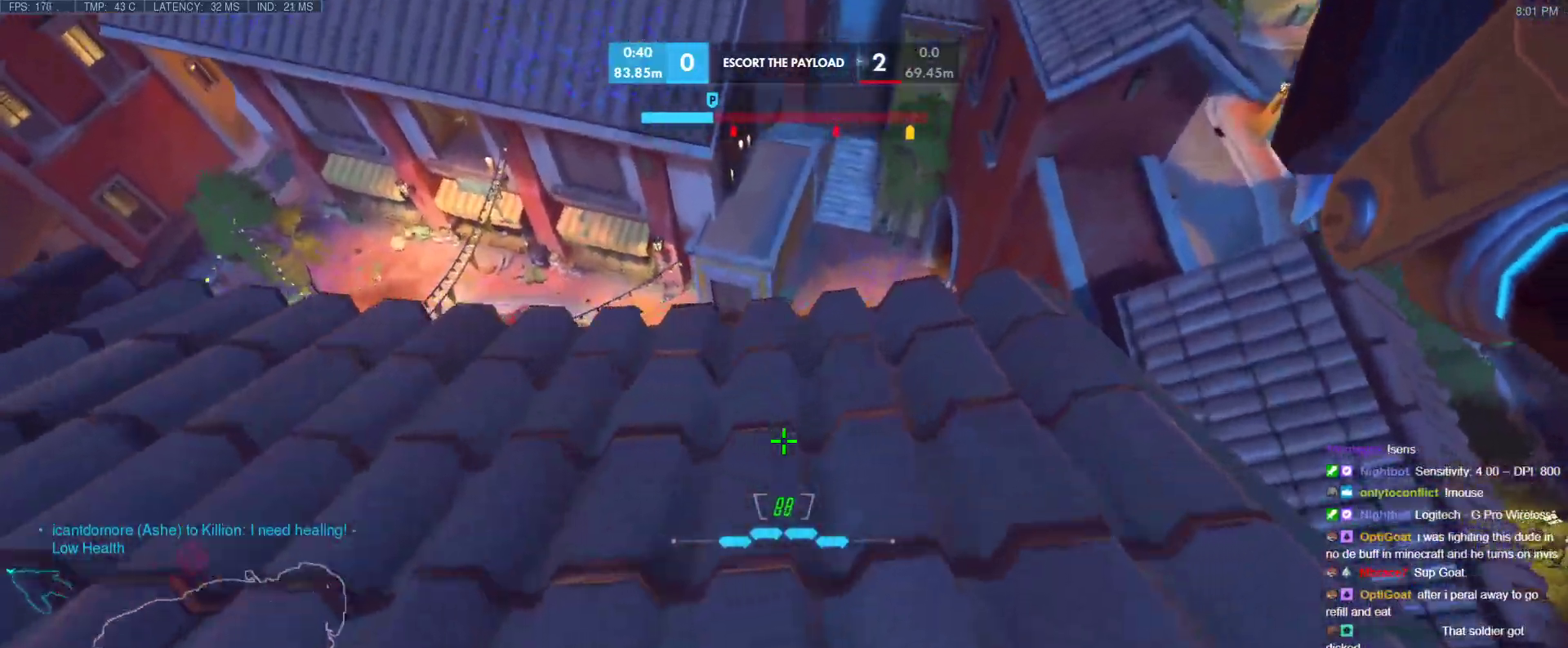
{"keys": ["w"], "events": [[100, "a", "up"]]}
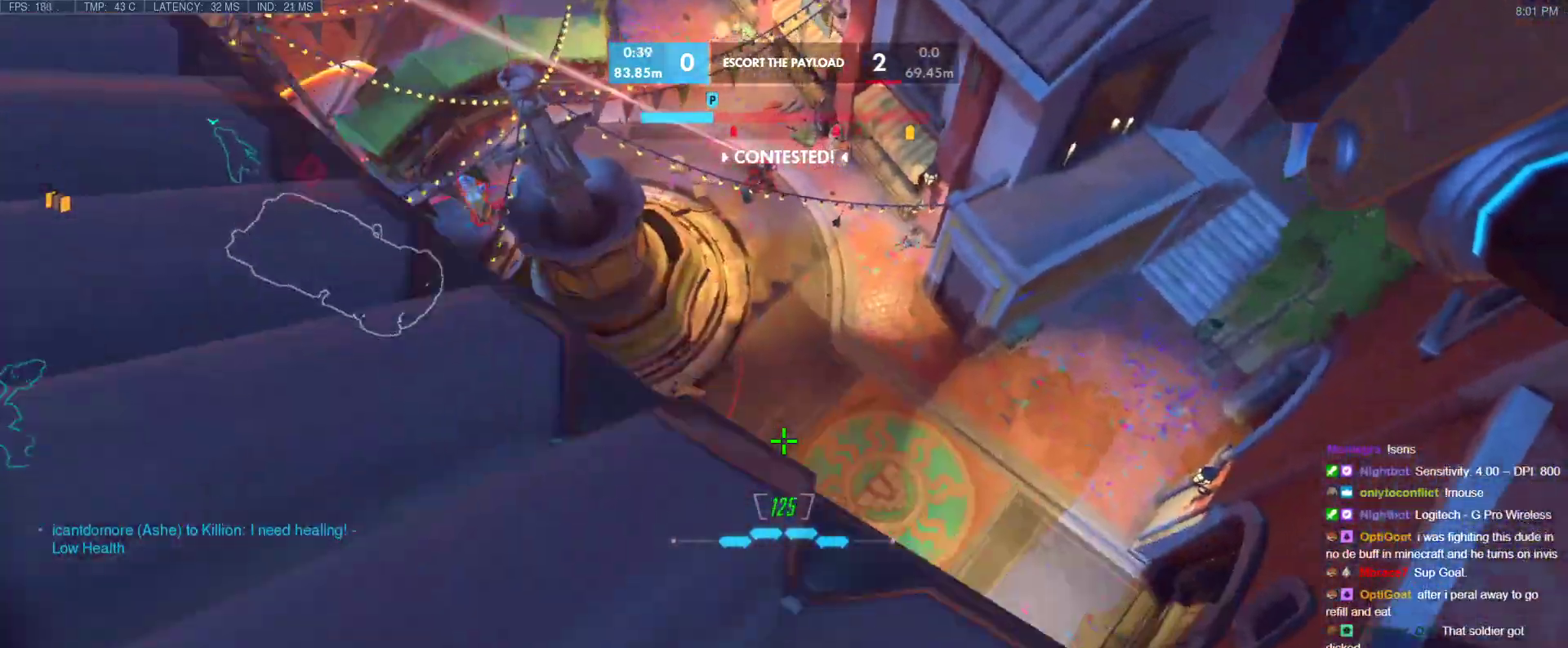
{"keys": ["w"], "events": []}
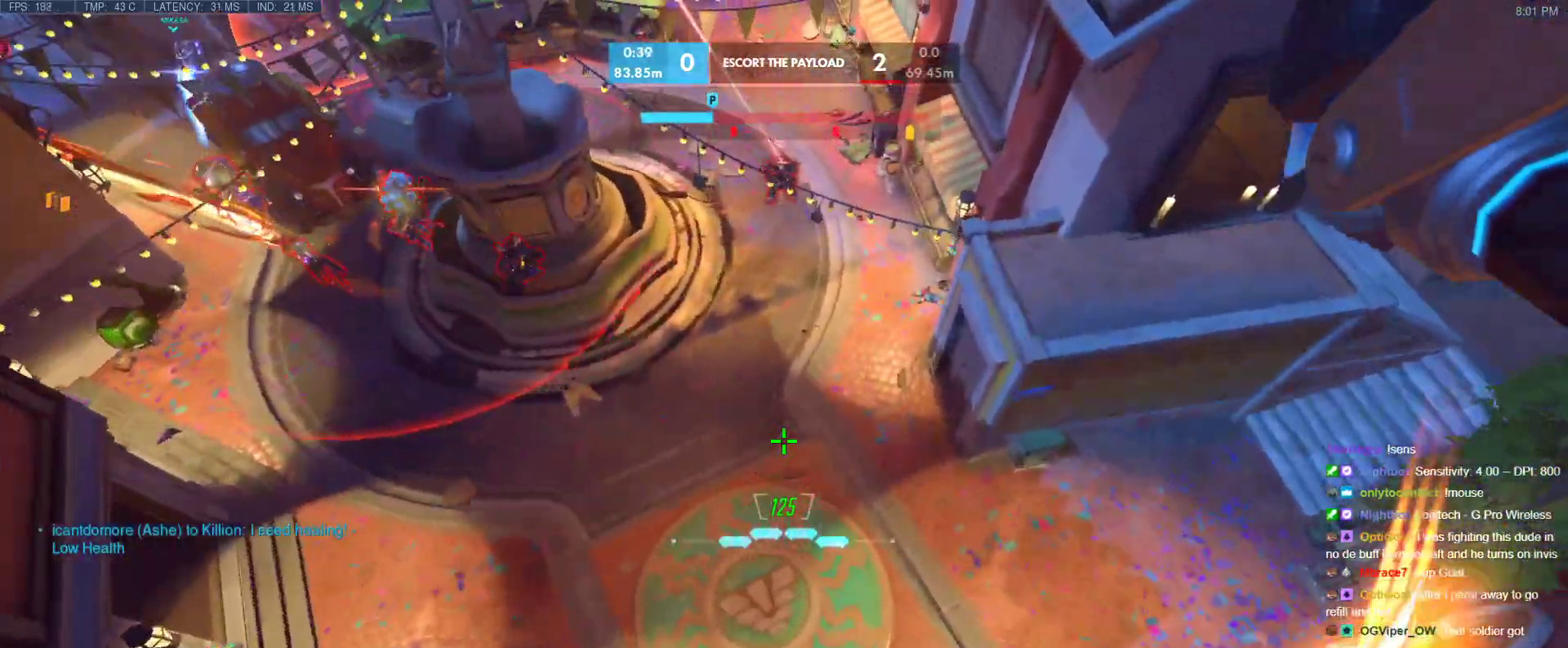
{"keys": ["d", "w"], "events": [[83, "d", "down"]]}
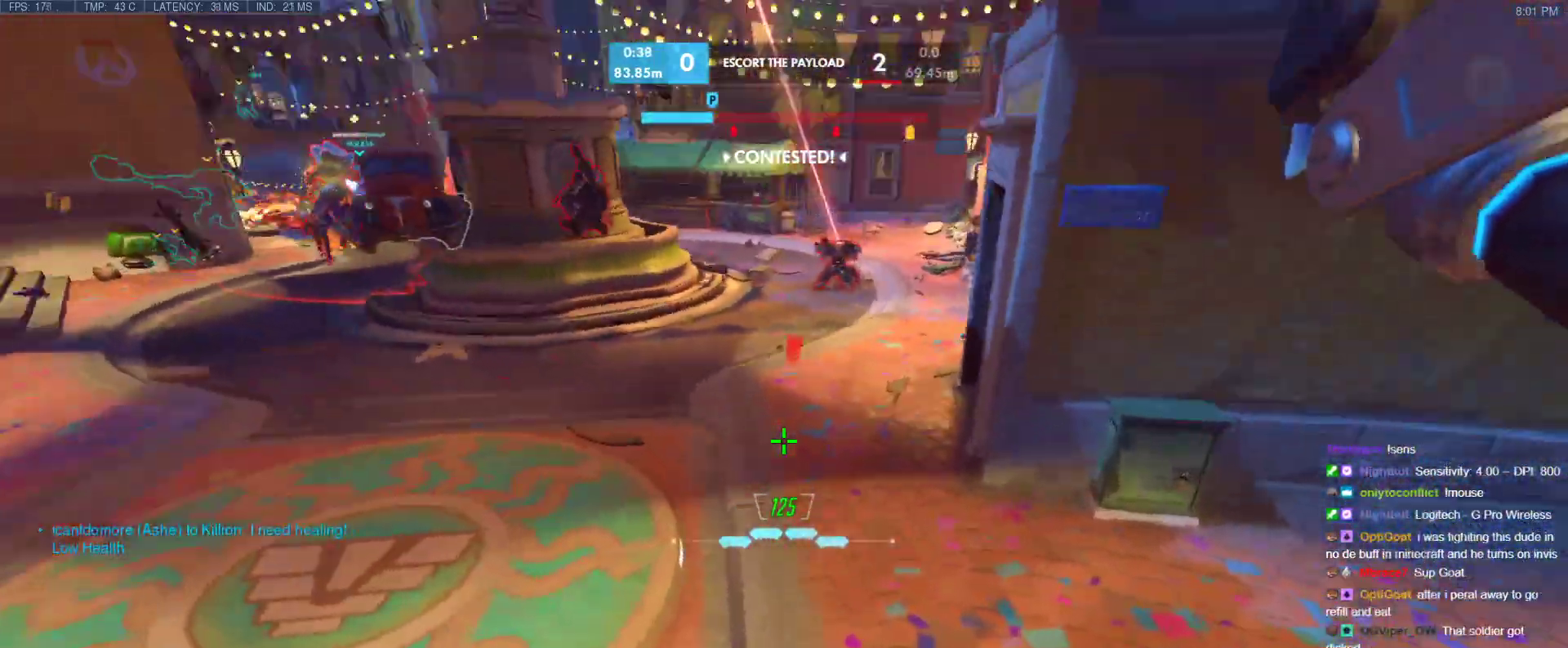
{"keys": ["d"], "events": [[150, "w", "up"], [333, "space", "down"], [483, "space", "up"]]}
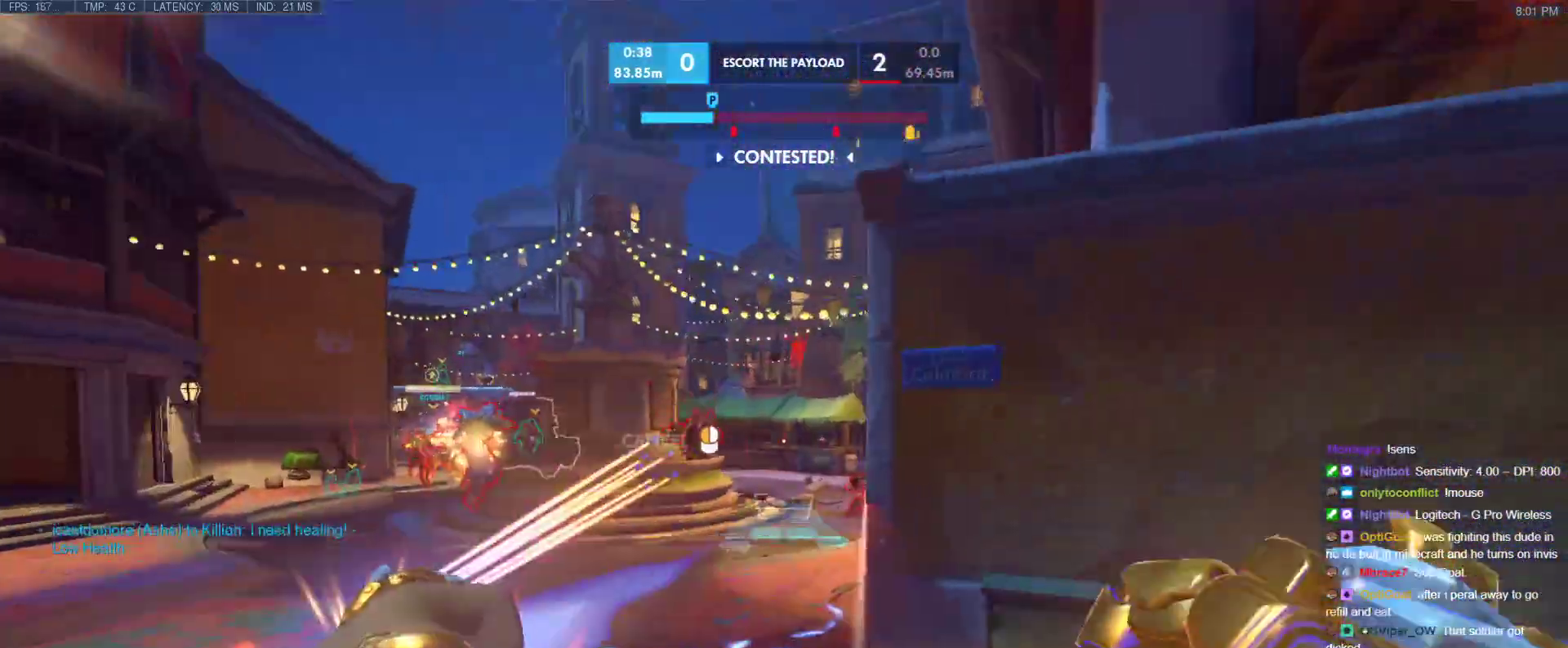
{"keys": ["a", "space", "w"], "events": [[17, "w", "down"], [117, "d", "up"], [117, "space", "down"], [483, "a", "down"]]}
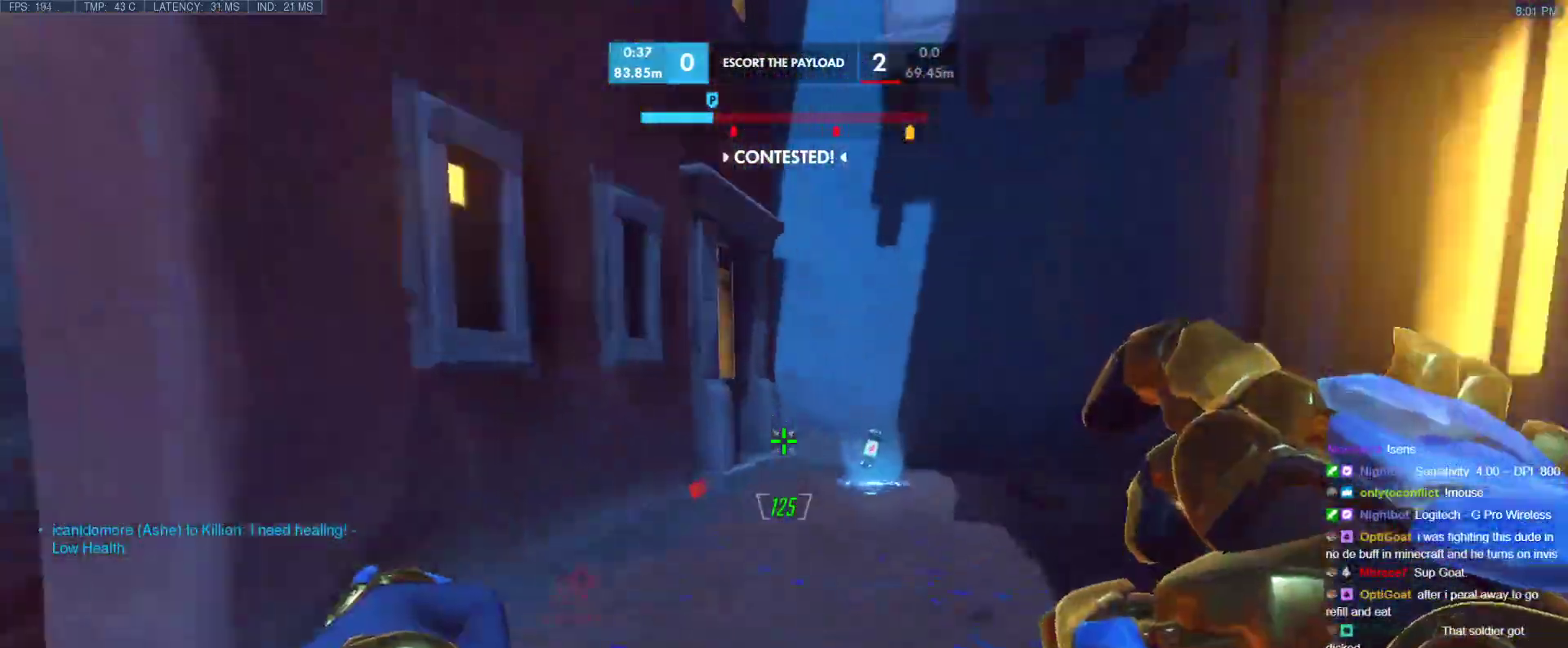
{"keys": ["a", "space", "w"], "events": [[33, "space", "up"], [83, "a", "up"], [183, "tab", "down"], [367, "tab", "up"], [417, "a", "down"], [500, "space", "down"]]}
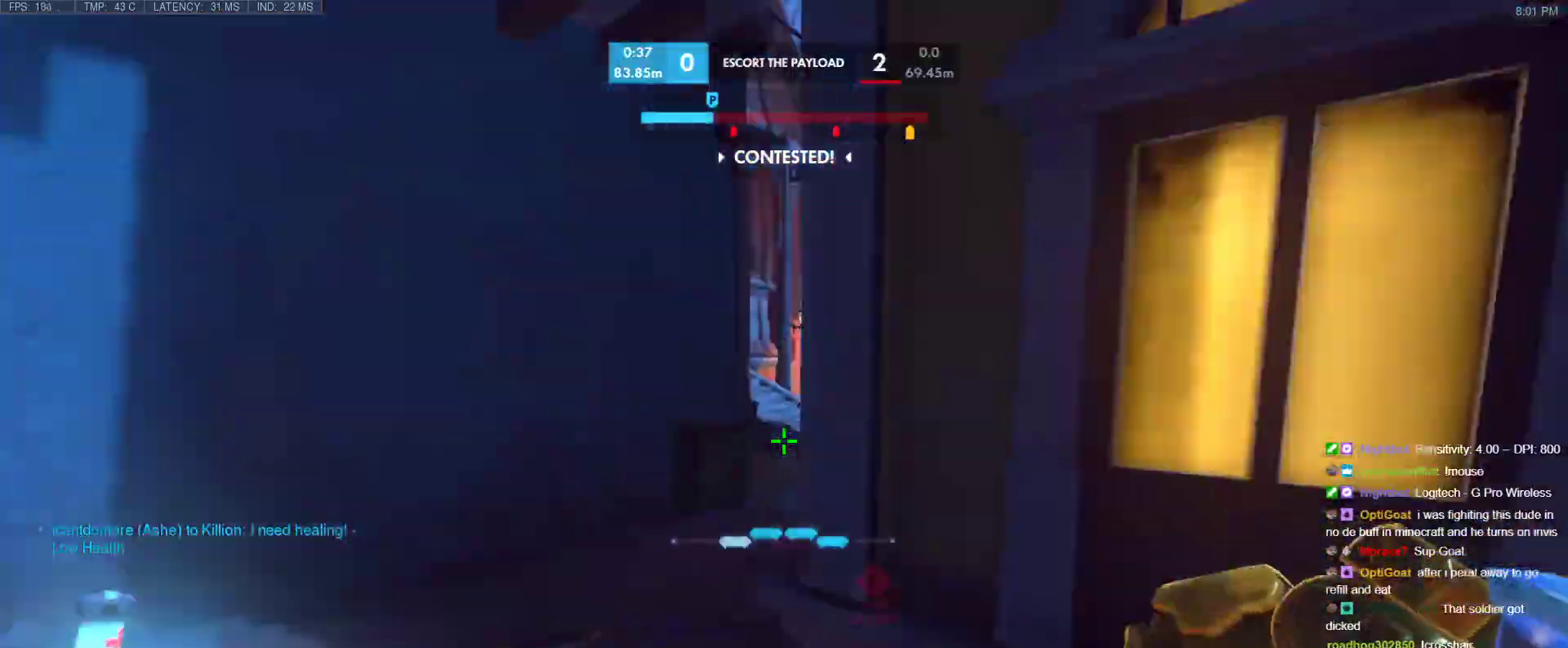
{"keys": ["a"], "events": [[50, "w", "up"], [150, "space", "up"]]}
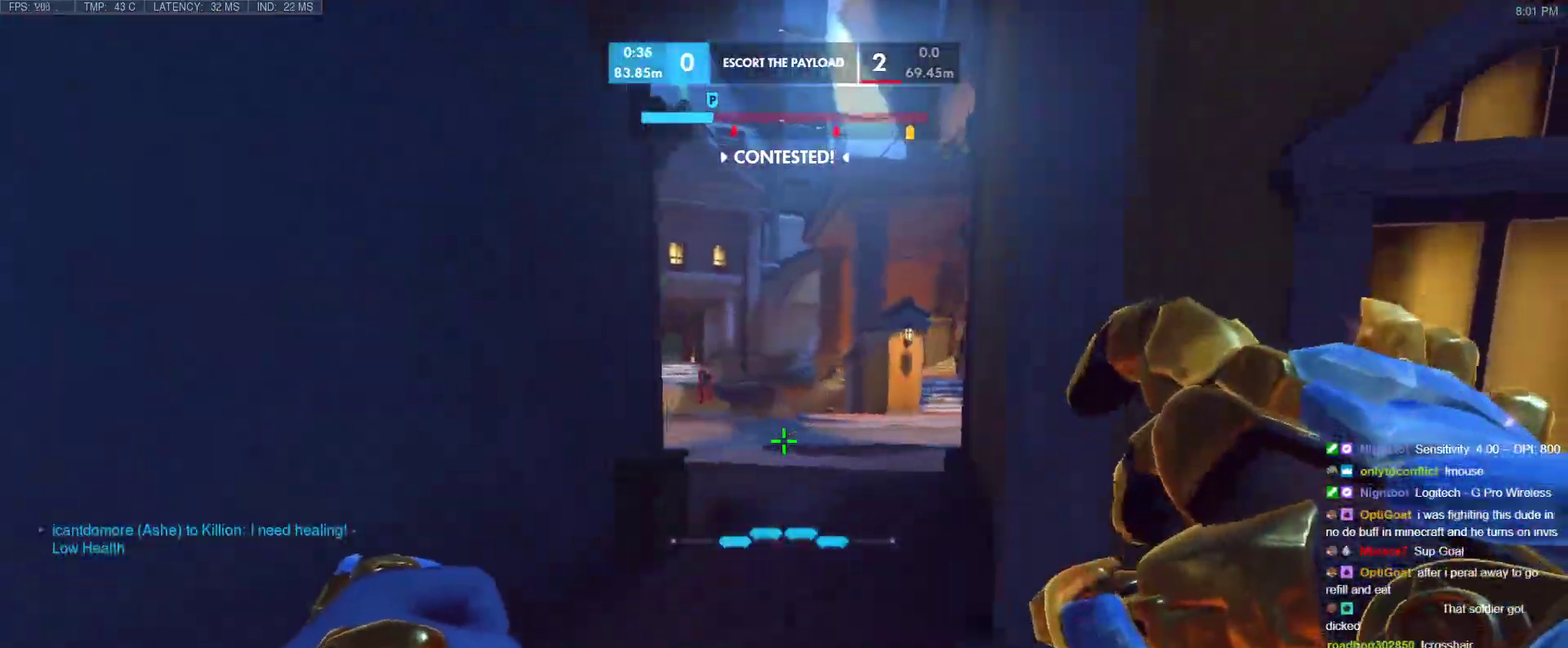
{"keys": ["w"], "events": [[117, "d", "down"], [167, "a", "up"], [167, "w", "down"], [300, "space", "down"], [350, "d", "up"], [450, "space", "up"]]}
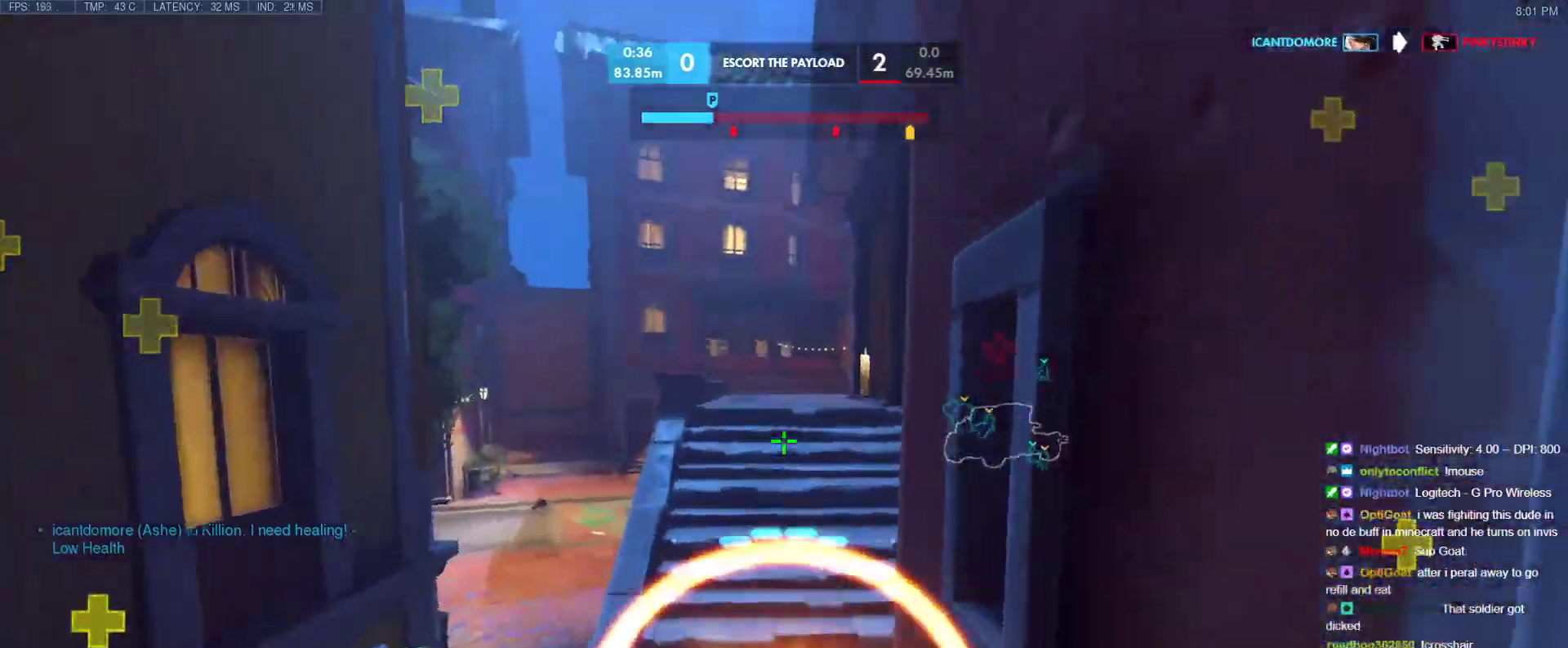
{"keys": ["w"], "events": []}
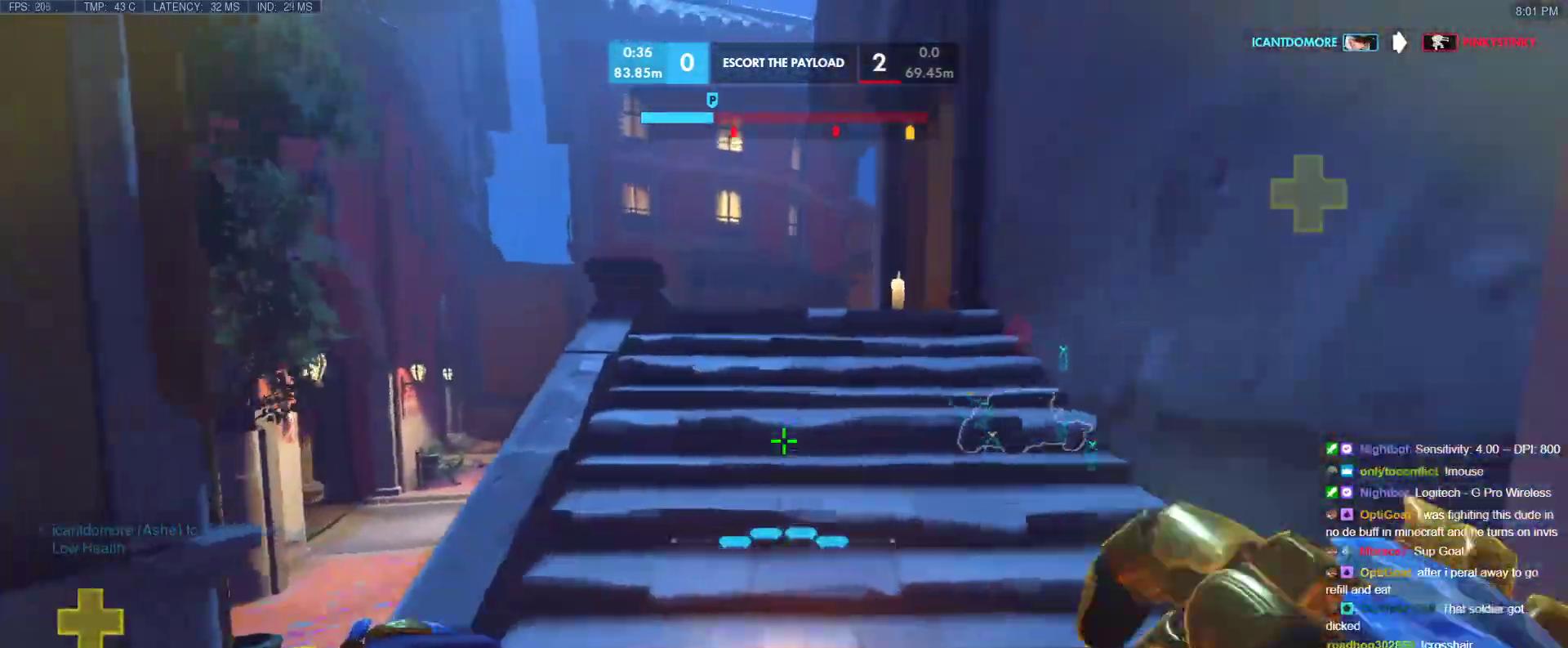
{"keys": ["w"], "events": [[100, "space", "down"], [283, "space", "up"]]}
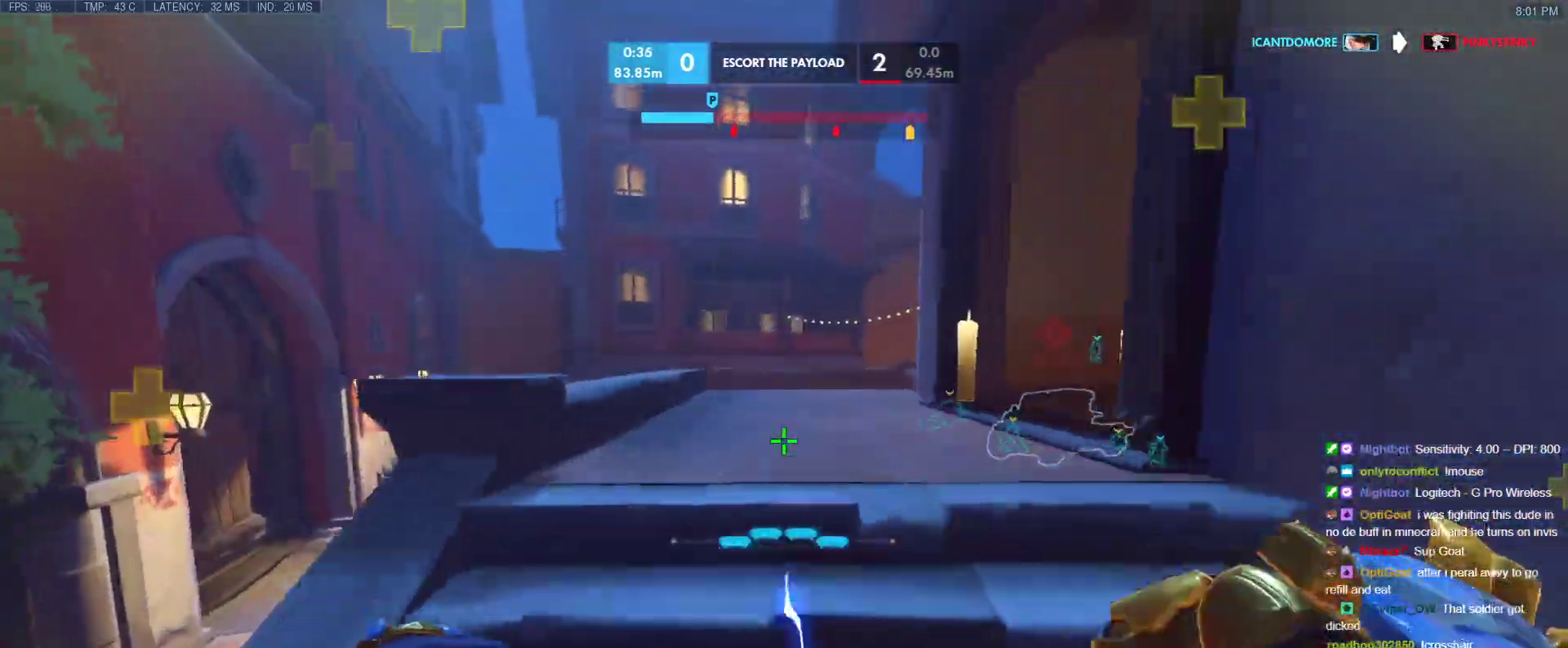
{"keys": ["d", "w"], "events": [[300, "d", "down"]]}
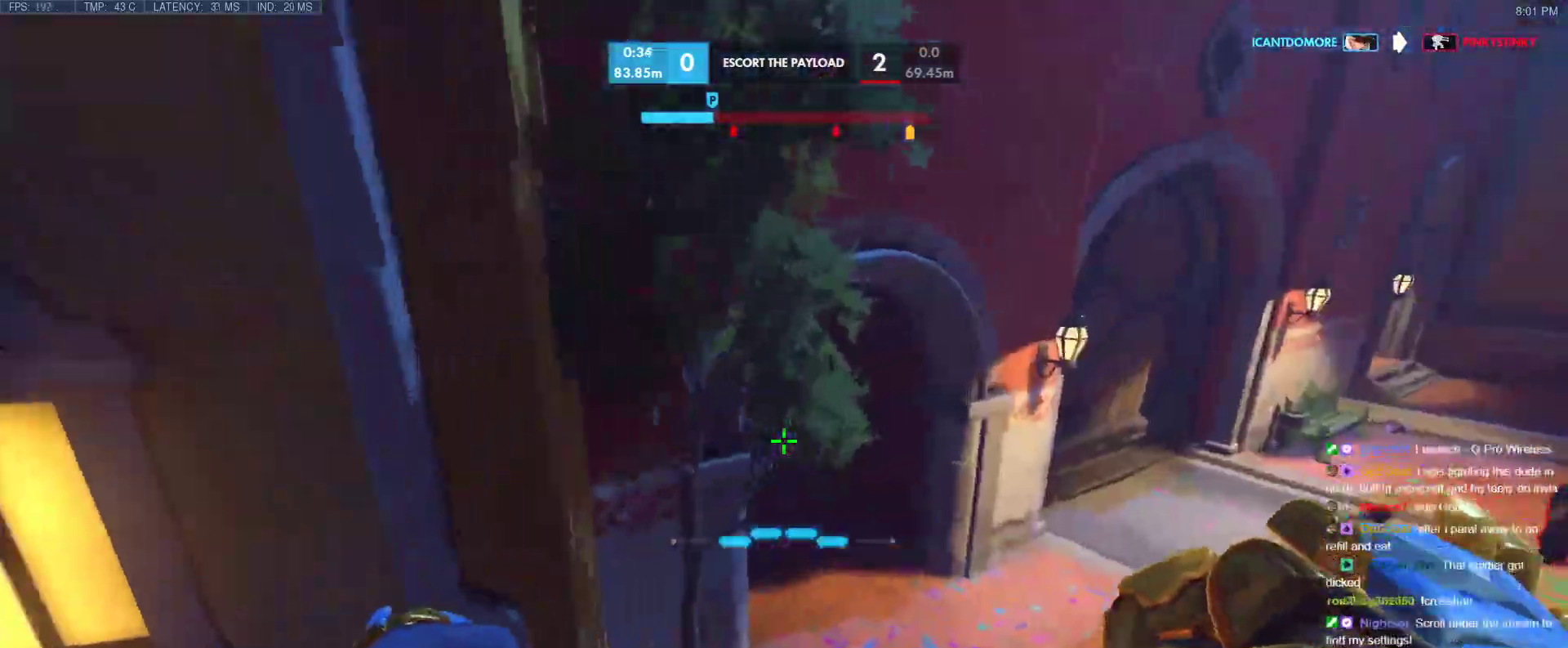
{"keys": ["w"], "events": [[183, "d", "up"], [317, "space", "down"], [467, "space", "up"]]}
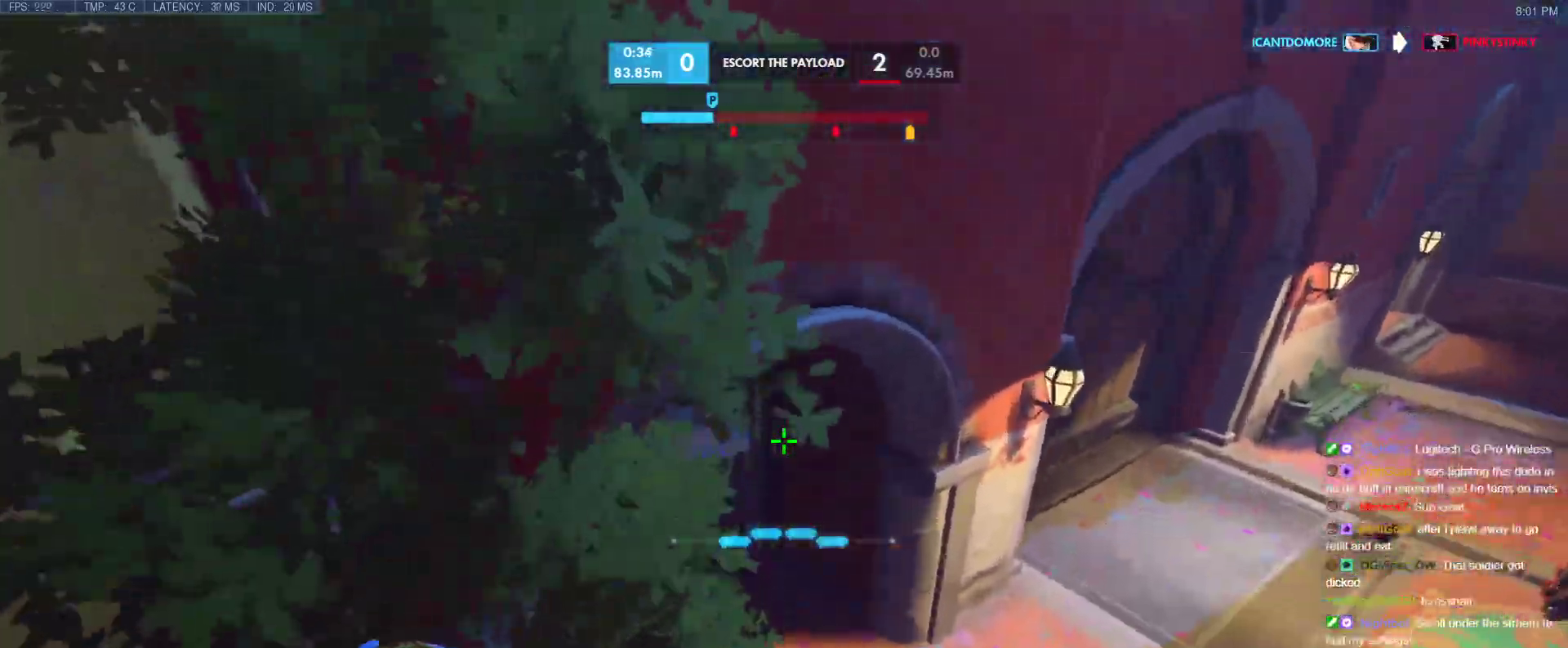
{"keys": ["d", "w"], "events": [[250, "d", "down"]]}
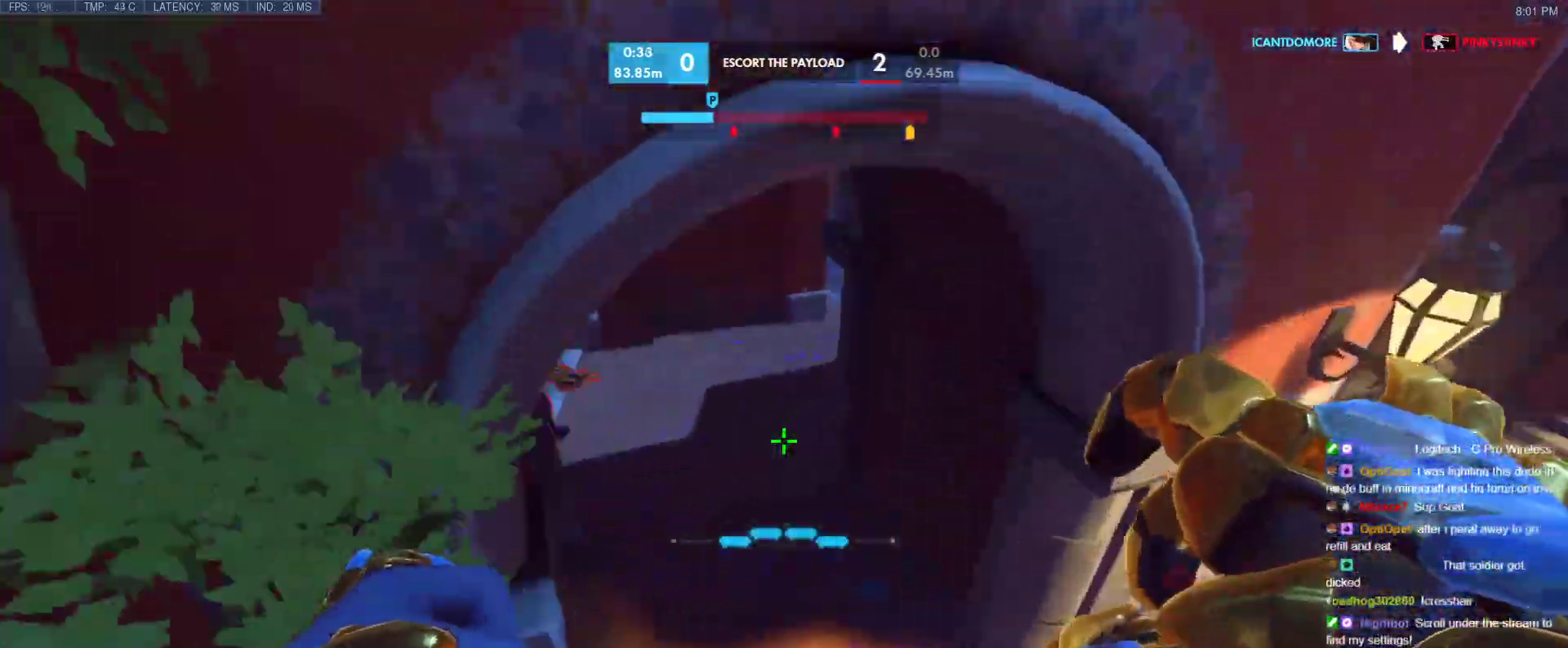
{"keys": ["w"], "events": [[167, "d", "up"]]}
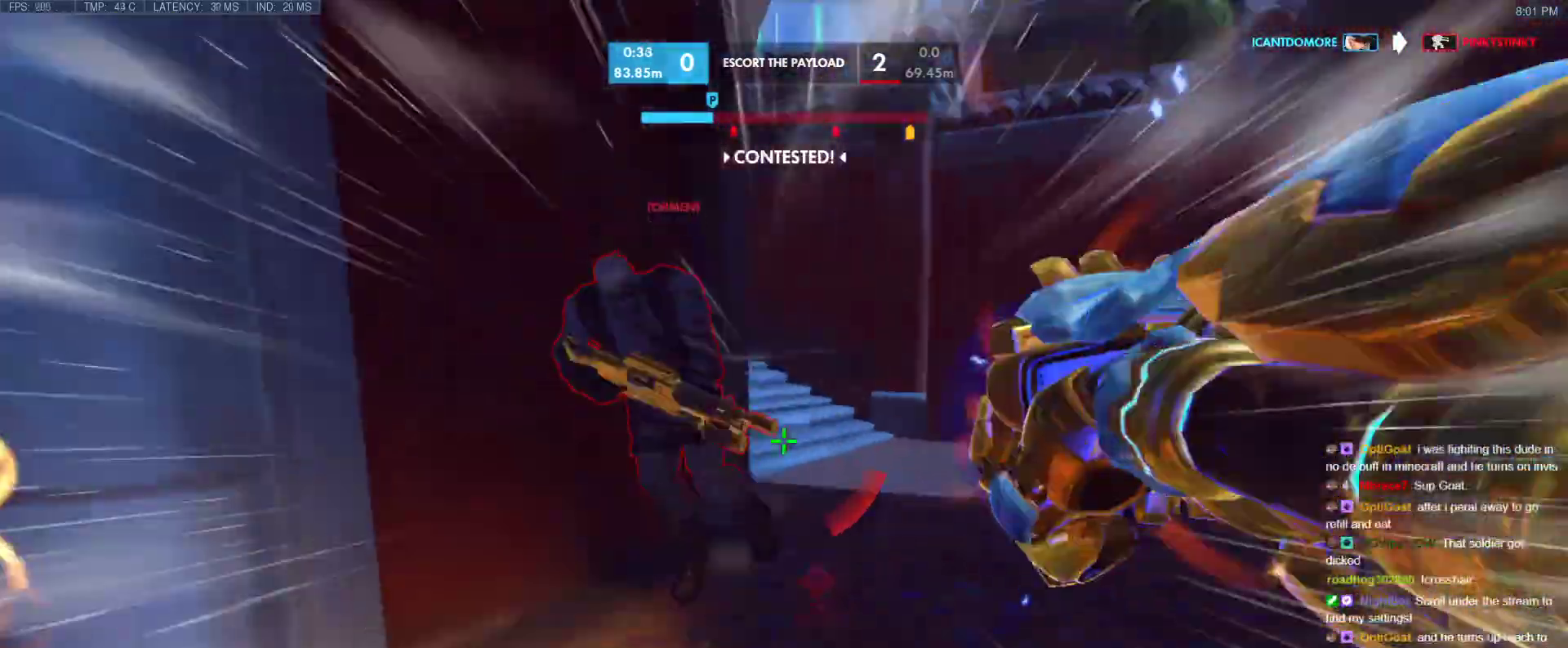
{"keys": ["w"], "events": []}
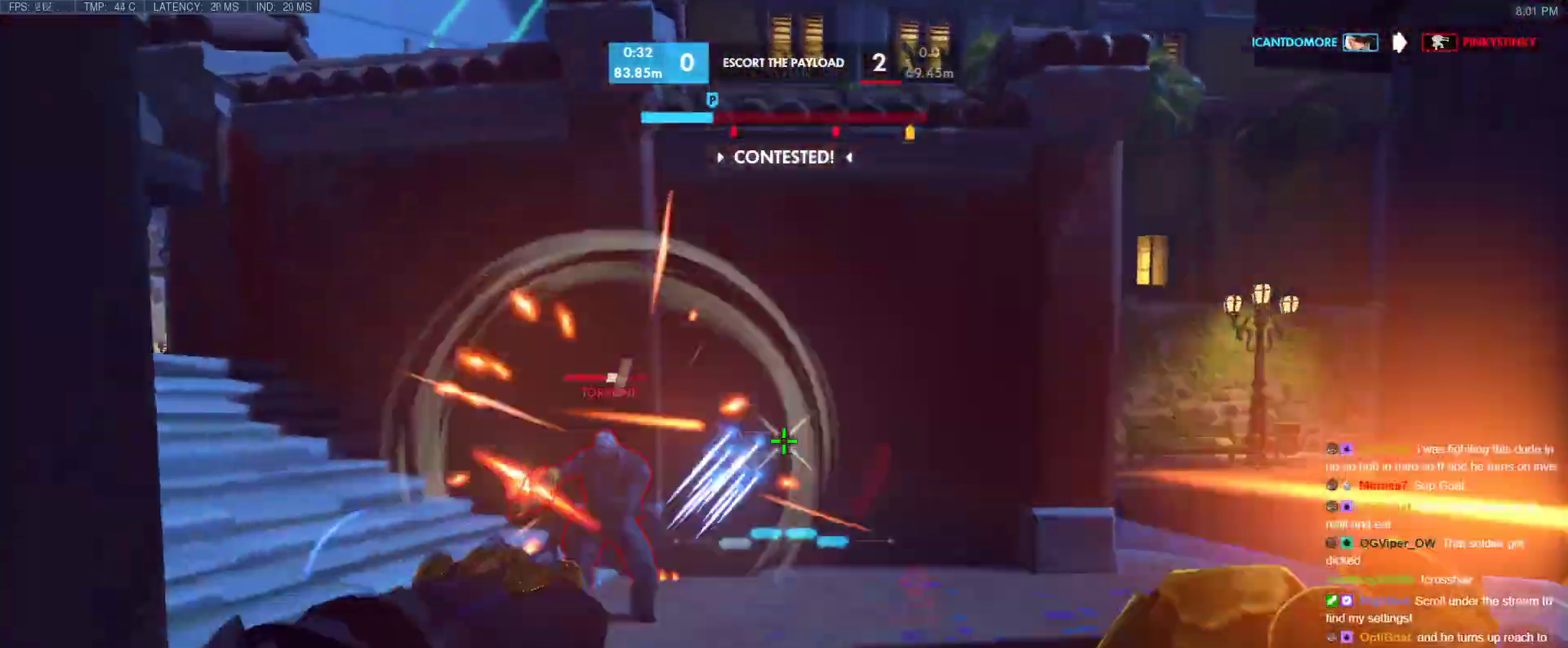
{"keys": ["w"]}
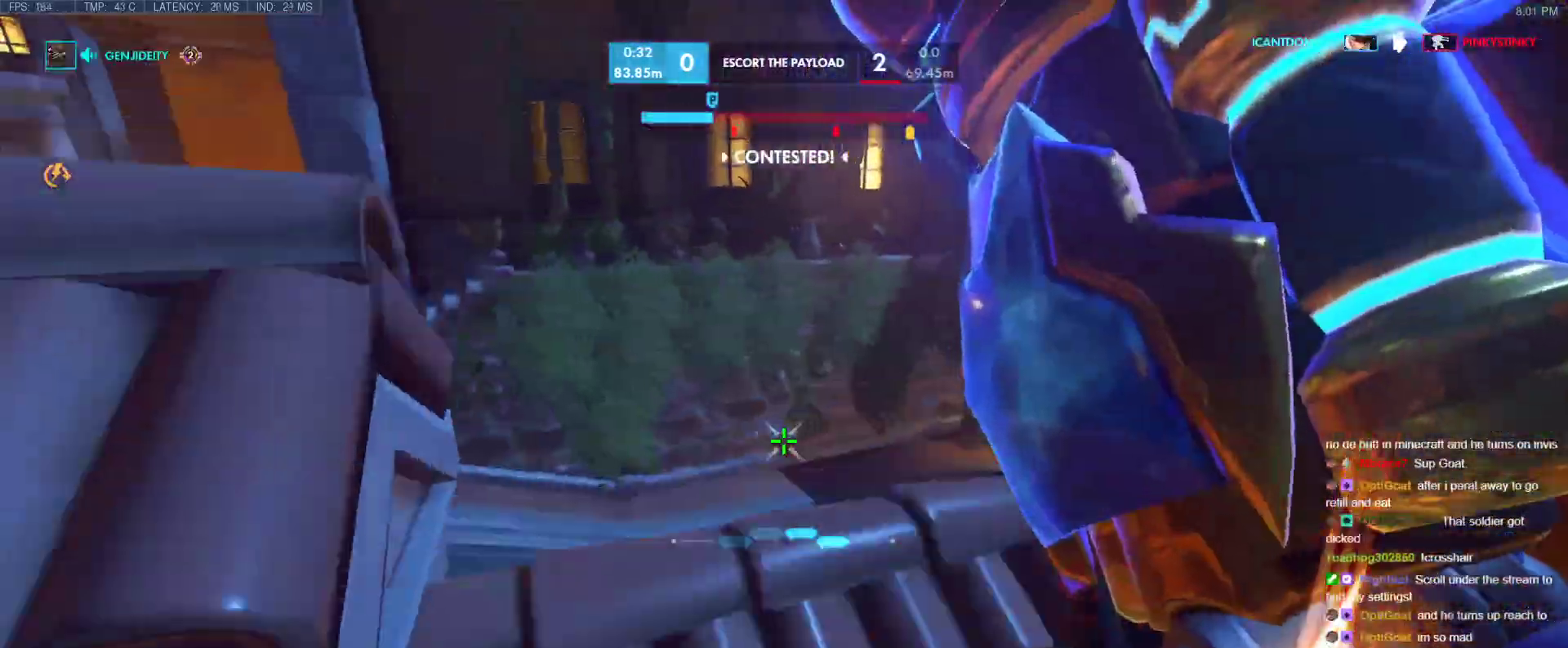
{"keys": ["a", "s"], "events": [[167, "a", "down"], [267, "w", "up"], [300, "s", "down"]]}
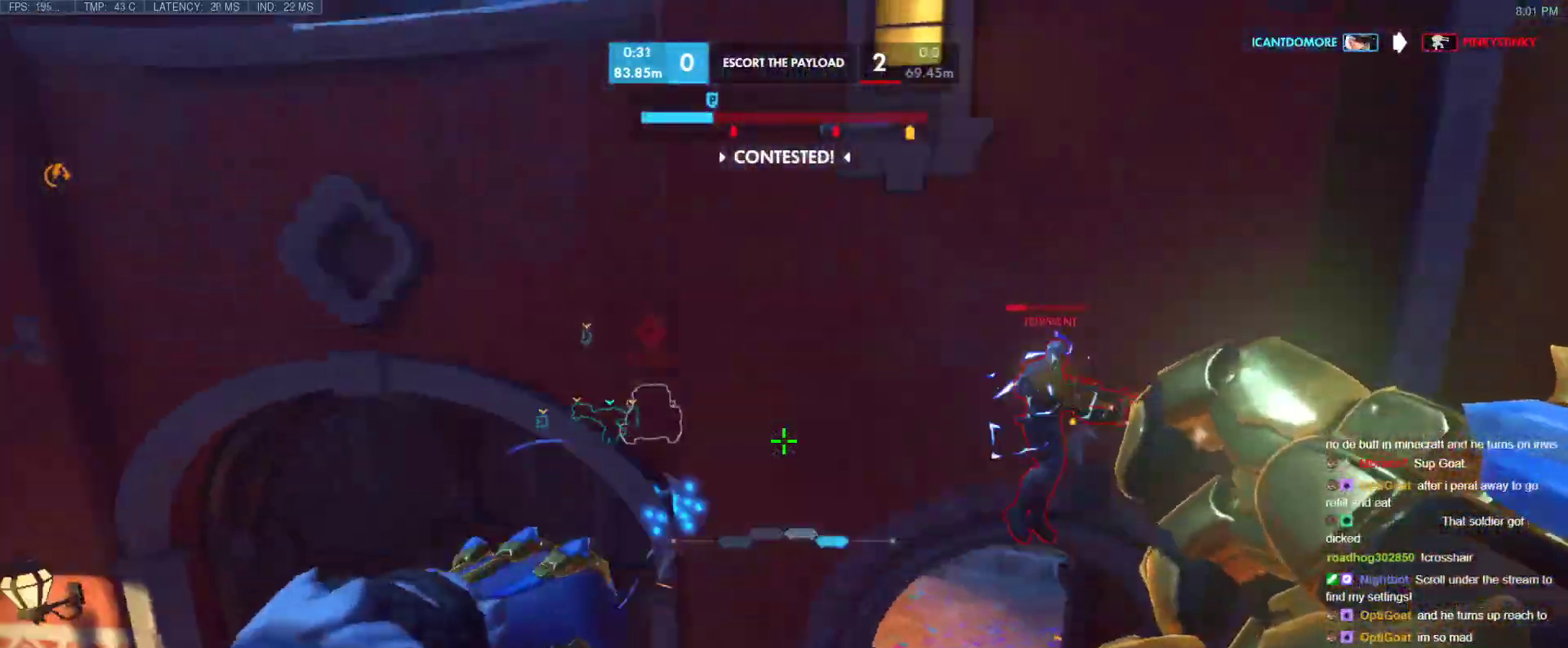
{"keys": ["a", "s"], "events": [[183, "e", "down"], [267, "e", "up"], [417, "e", "down"], [500, "e", "up"]]}
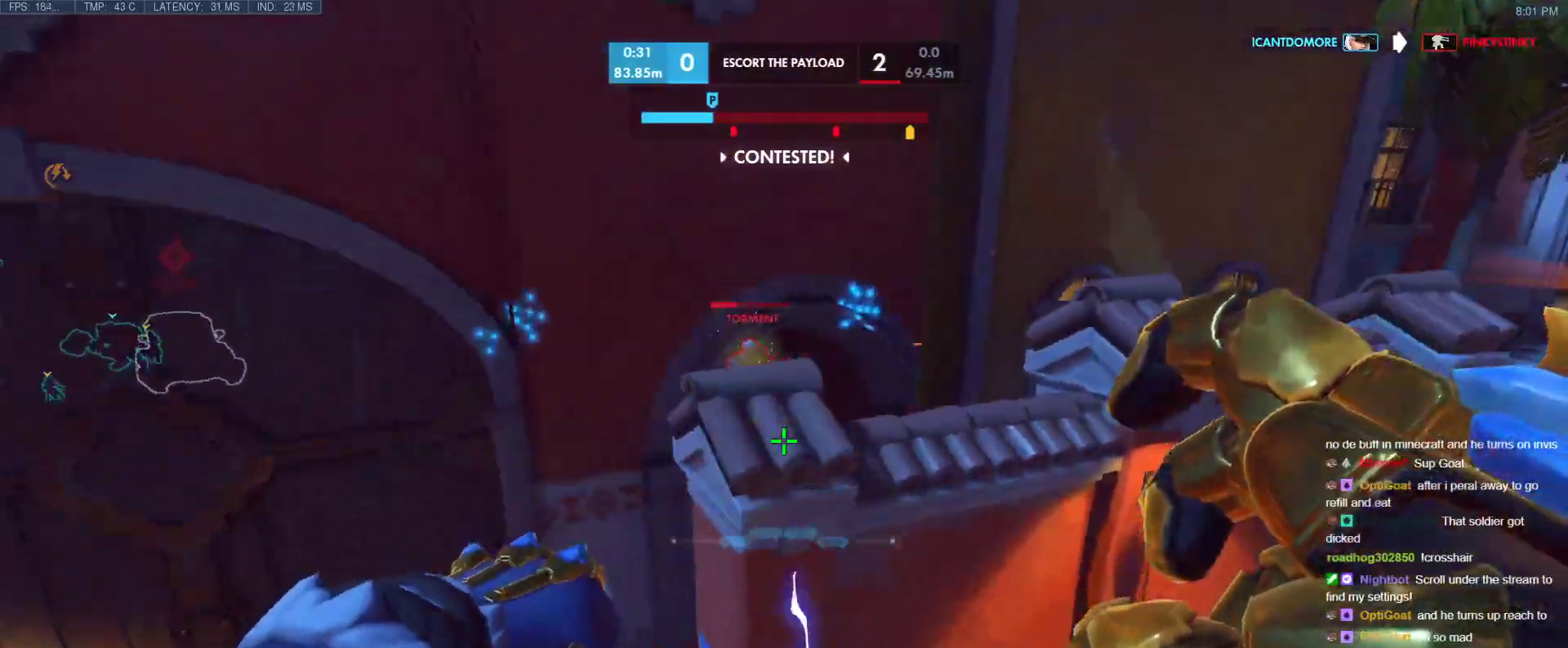
{"keys": ["w"], "events": [[50, "3", "down"], [50, "4", "down"], [50, "e", "down"], [50, "space", "down"], [100, "3", "up"], [100, "4", "up"], [100, "e", "up"], [100, "s", "up"], [100, "space", "up"], [150, "e", "down"], [250, "e", "up"], [283, "e", "down"], [283, "w", "down"], [383, "a", "up"], [483, "e", "up"]]}
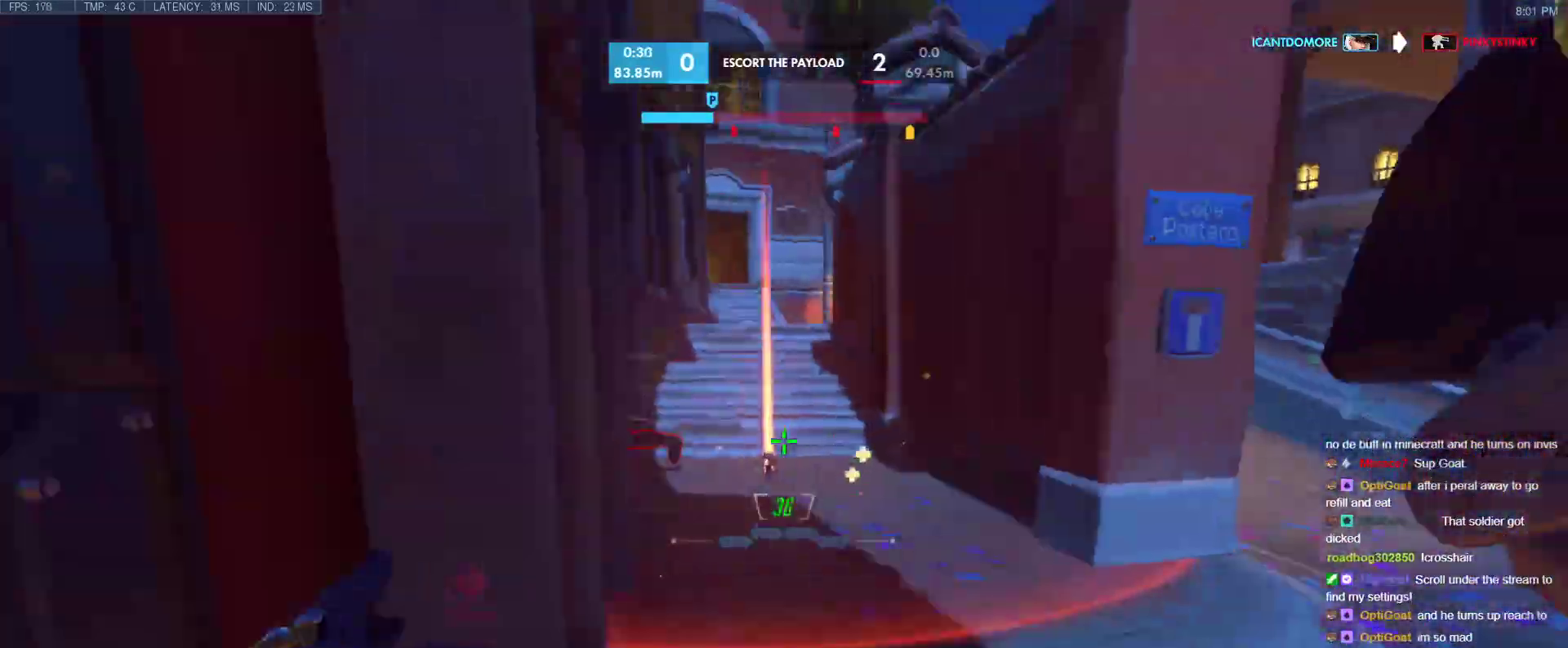
{"keys": ["d", "w"], "events": [[67, "d", "down"], [300, "d", "up"], [300, "space", "down"], [450, "d", "down"], [483, "space", "up"]]}
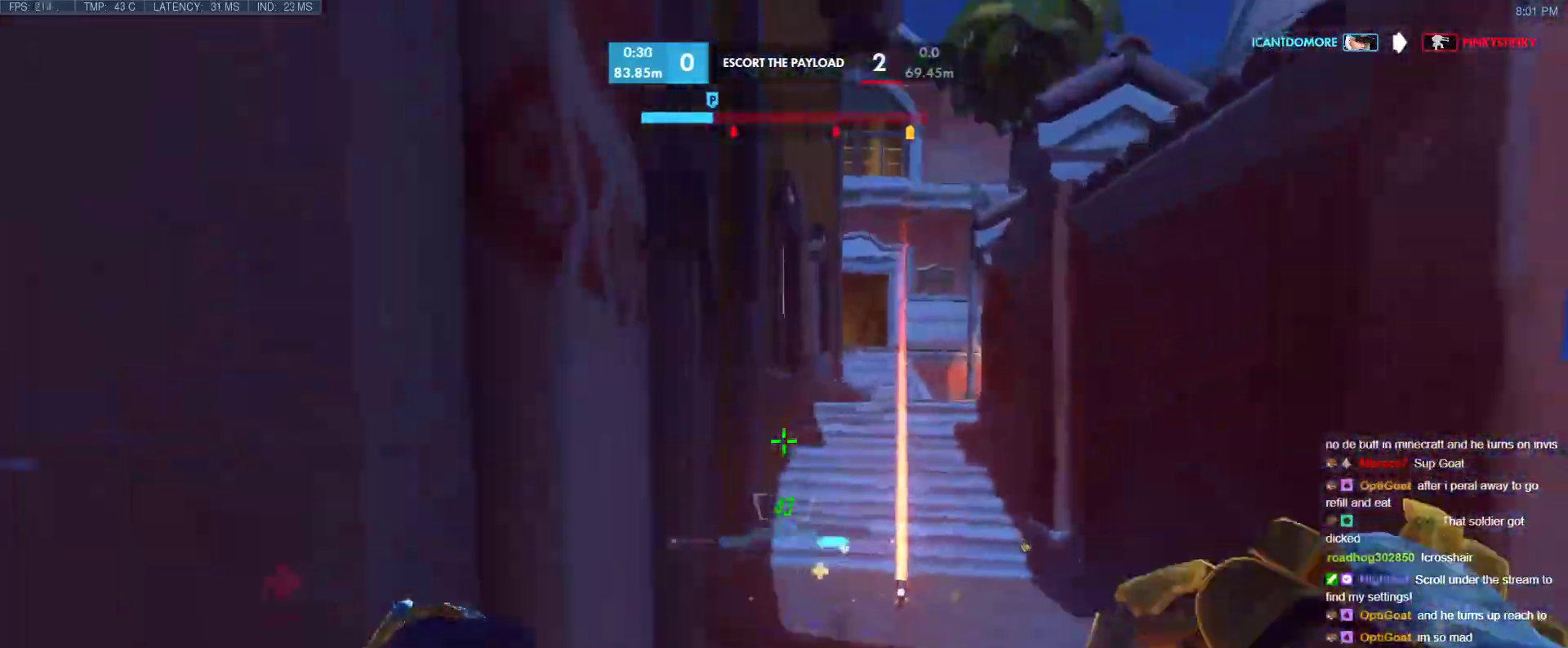
{"keys": ["d", "w"], "events": []}
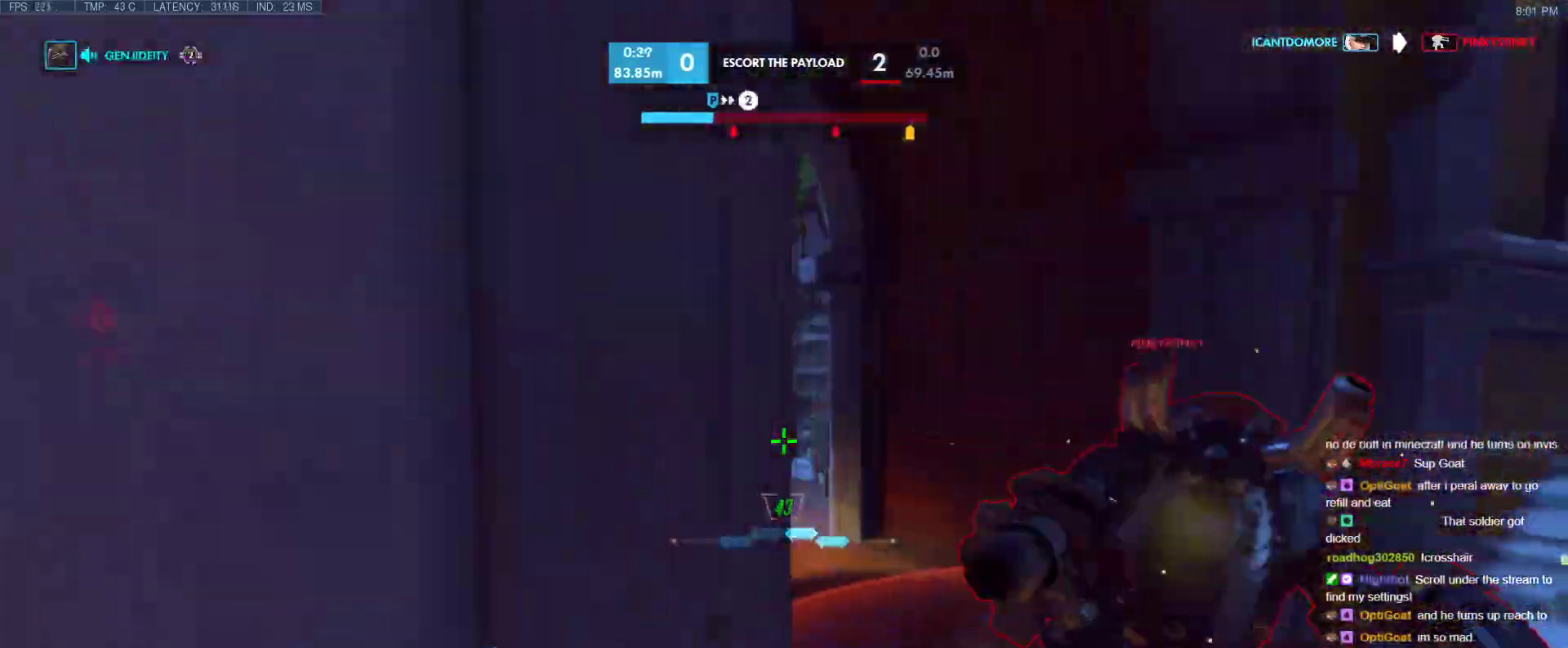
{"keys": ["d", "q", "s"], "events": [[50, "a", "down"], [50, "w", "up"], [100, "d", "up"], [100, "s", "down"], [200, "a", "up"], [200, "space", "down"], [383, "space", "up"], [433, "d", "down"], [483, "q", "down"]]}
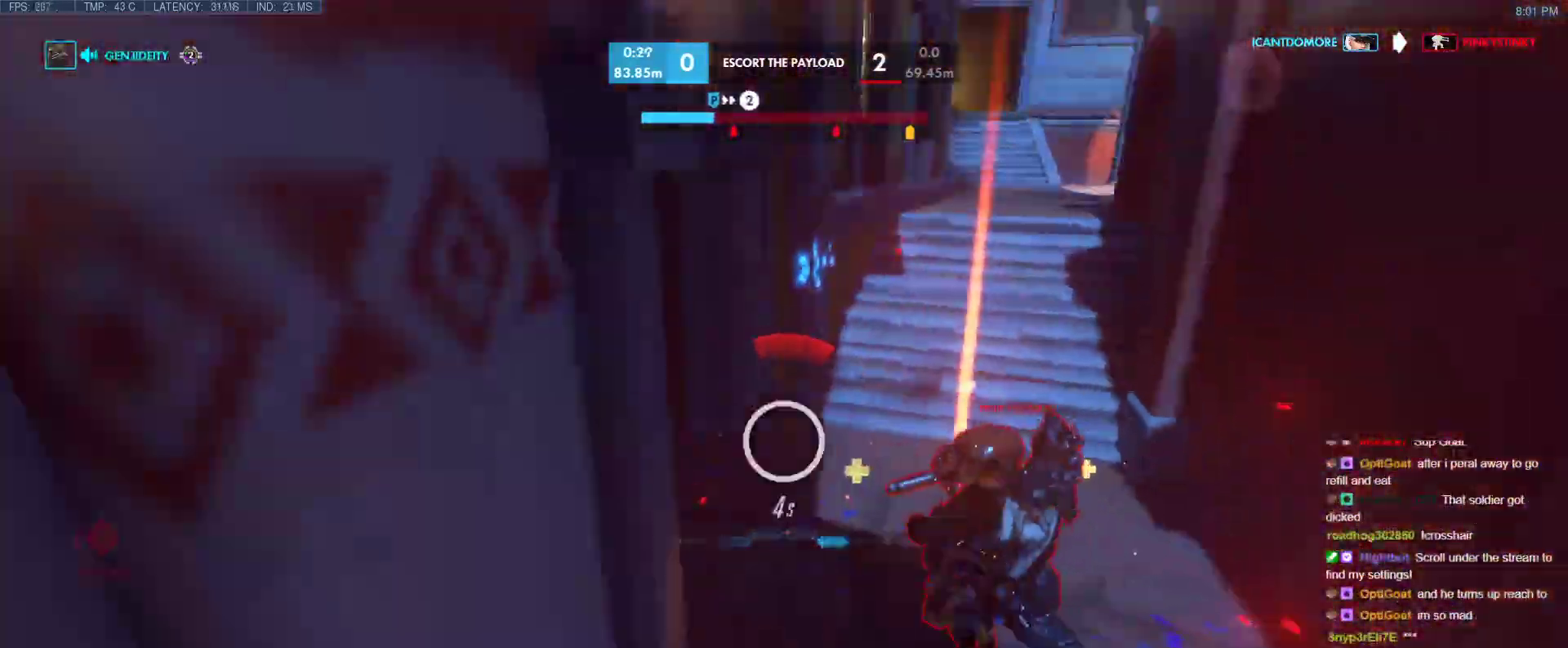
{"keys": ["d", "w"], "events": [[17, "d", "up"], [17, "s", "up"], [67, "q", "up"], [117, "w", "down"], [250, "r", "down"], [400, "r", "up"], [450, "d", "down"]]}